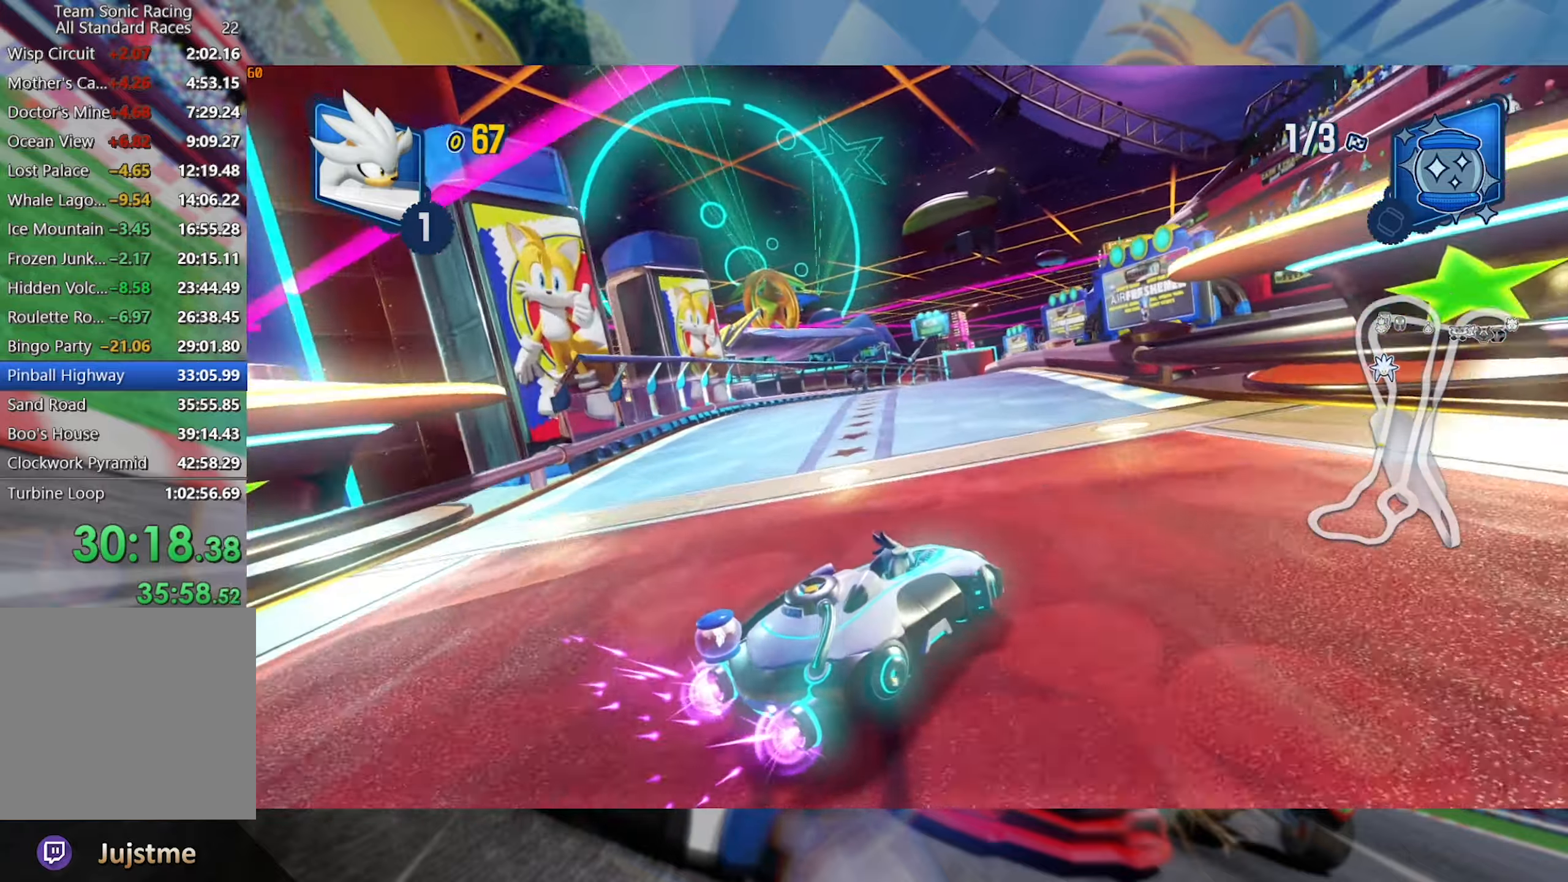
Gameplay with a controller (Xbox layout); each line is a JSON object with the inputs held at the frame after it (dt_ms = milliseconds from this image to that frame). "events" lists button and stick changes between this image and that frame as [ms after this image, input, new state], when the widget could be followed in between. Not read: R3.
{"dt_ms": 1000, "buttons": ["L2", "R2"], "left_stick": "left", "right_stick": "center", "events": [[50, "left_stick", "center"], [117, "left_stick", "left"]]}
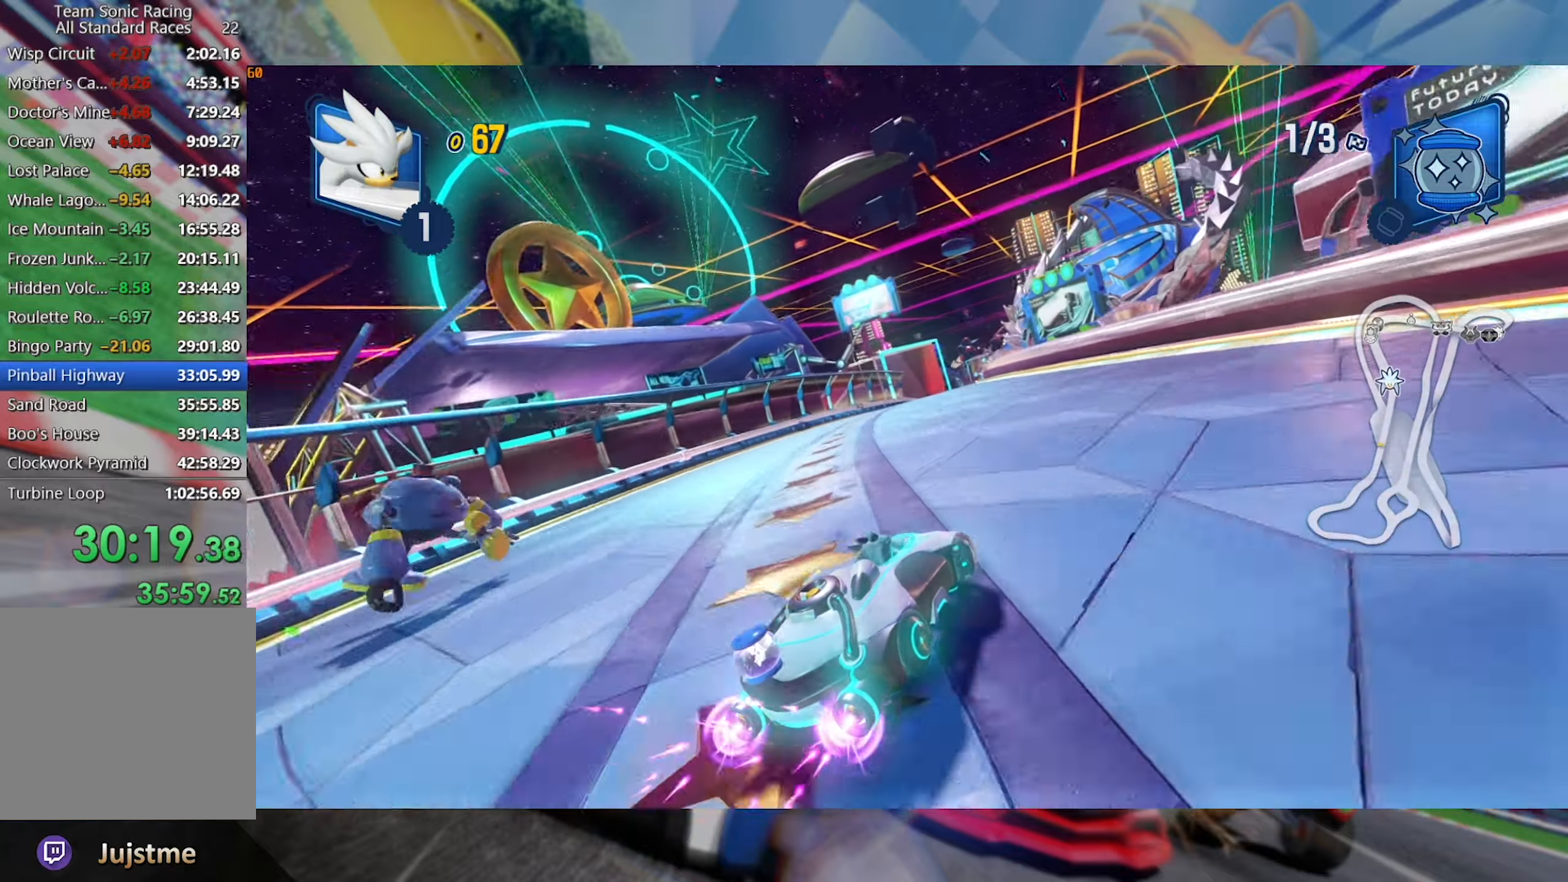
{"dt_ms": 500, "buttons": ["L2", "R2"], "left_stick": "center", "right_stick": "center", "events": [[334, "left_stick", "center"]]}
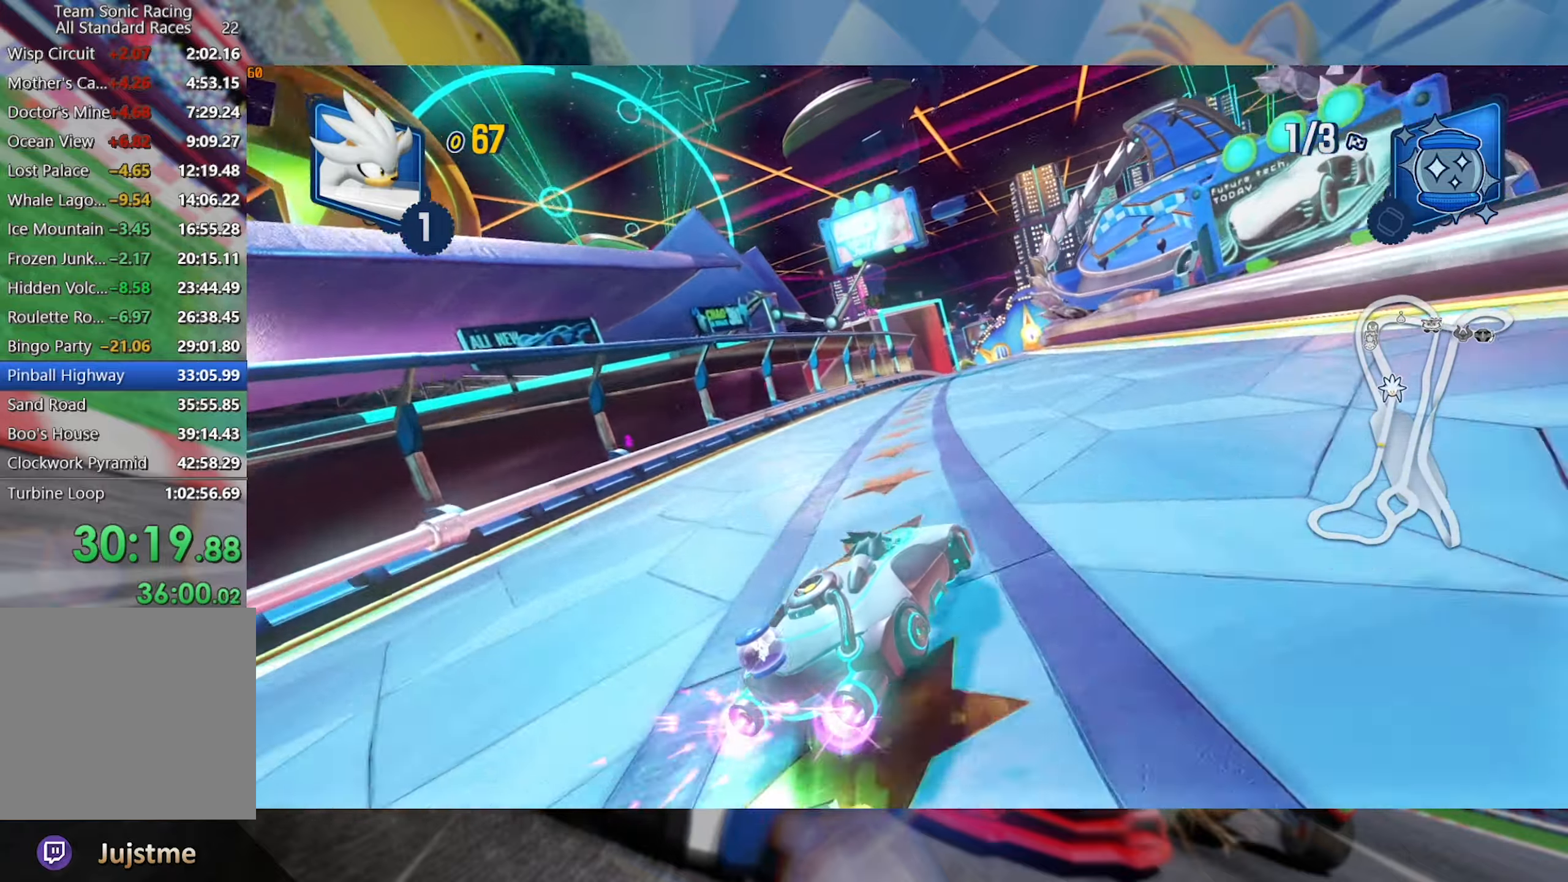
{"dt_ms": 1000, "buttons": ["L2", "R2"], "left_stick": "right", "right_stick": "center", "events": [[217, "left_stick", "right"], [350, "left_stick", "center"], [484, "left_stick", "left"], [667, "L2", "up"], [800, "left_stick", "center"], [934, "left_stick", "right"], [1000, "L2", "down"]]}
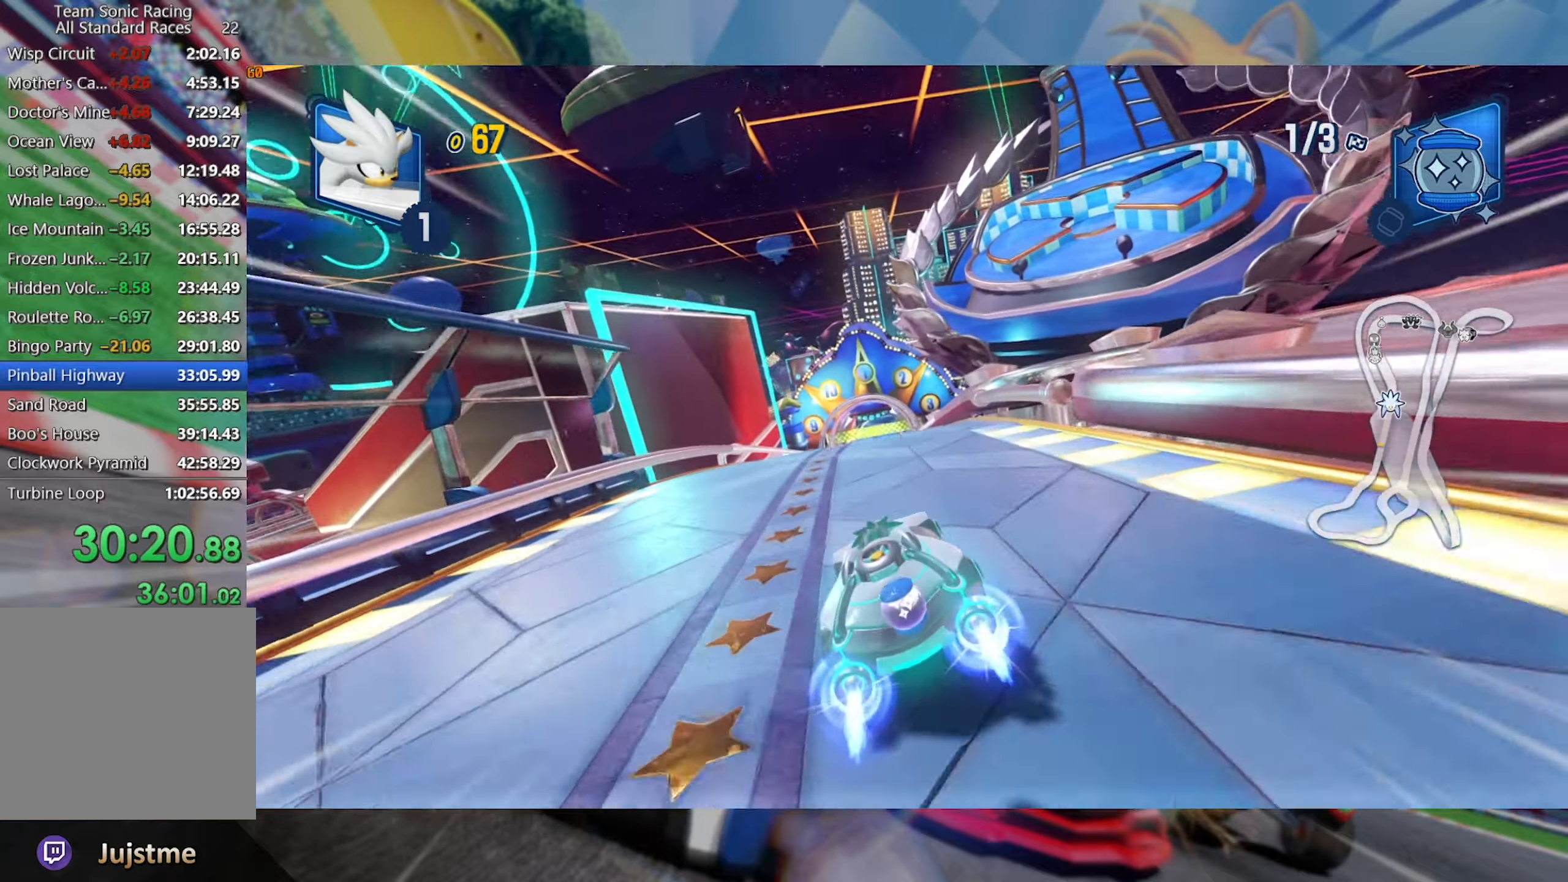
{"dt_ms": 500, "buttons": ["L2", "R2"], "left_stick": "center", "right_stick": "center", "events": [[217, "right_stick", "left"], [284, "left_stick", "center"], [500, "right_stick", "center"]]}
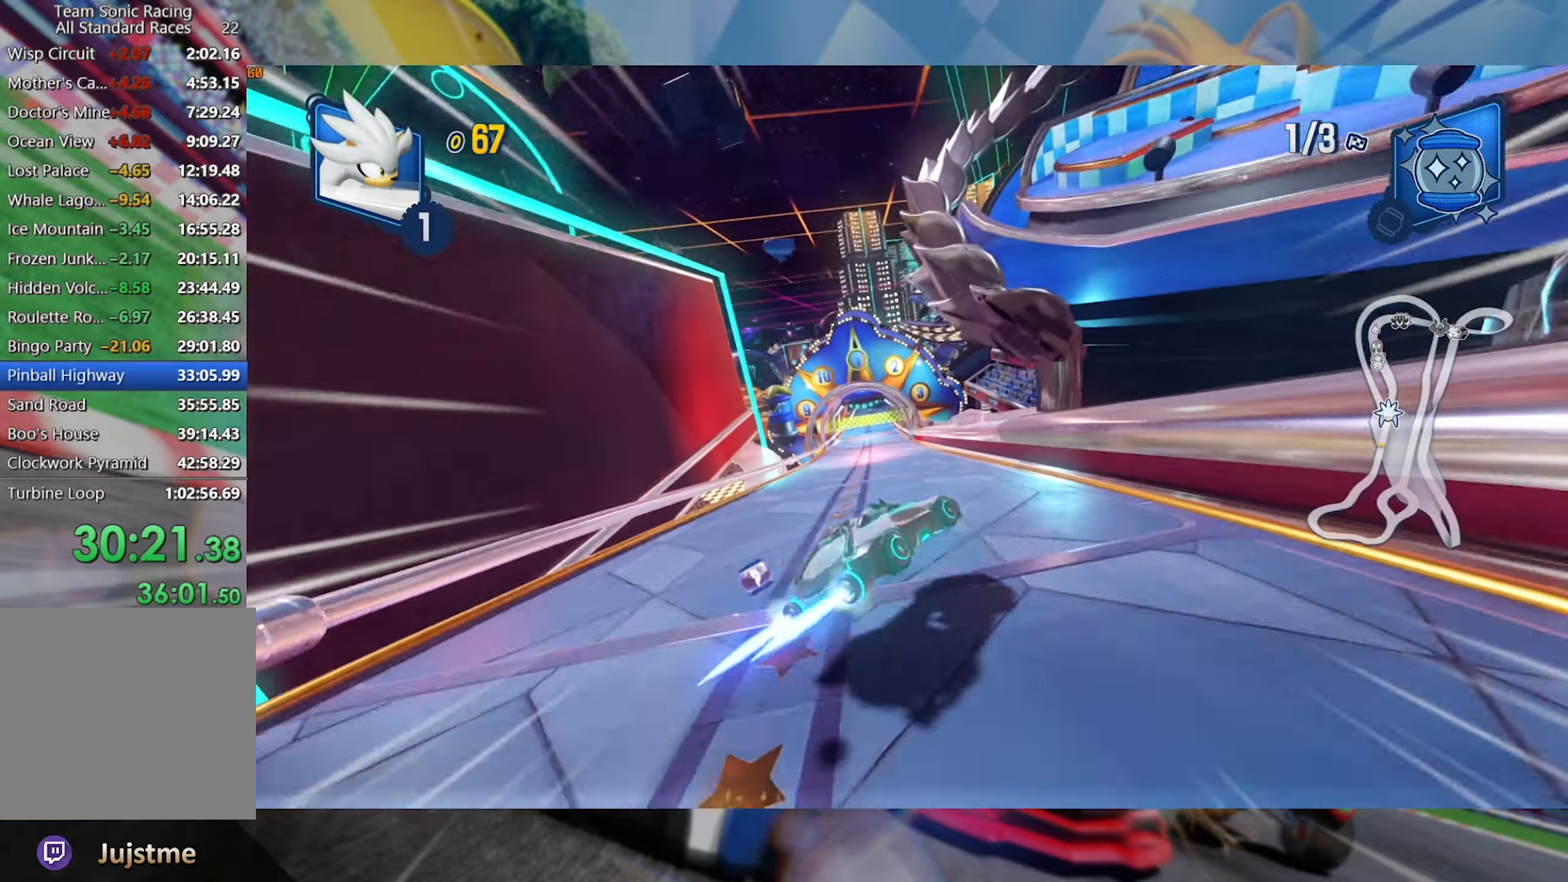
{"dt_ms": 500, "buttons": ["L2", "R2"], "left_stick": "center", "right_stick": "center", "events": []}
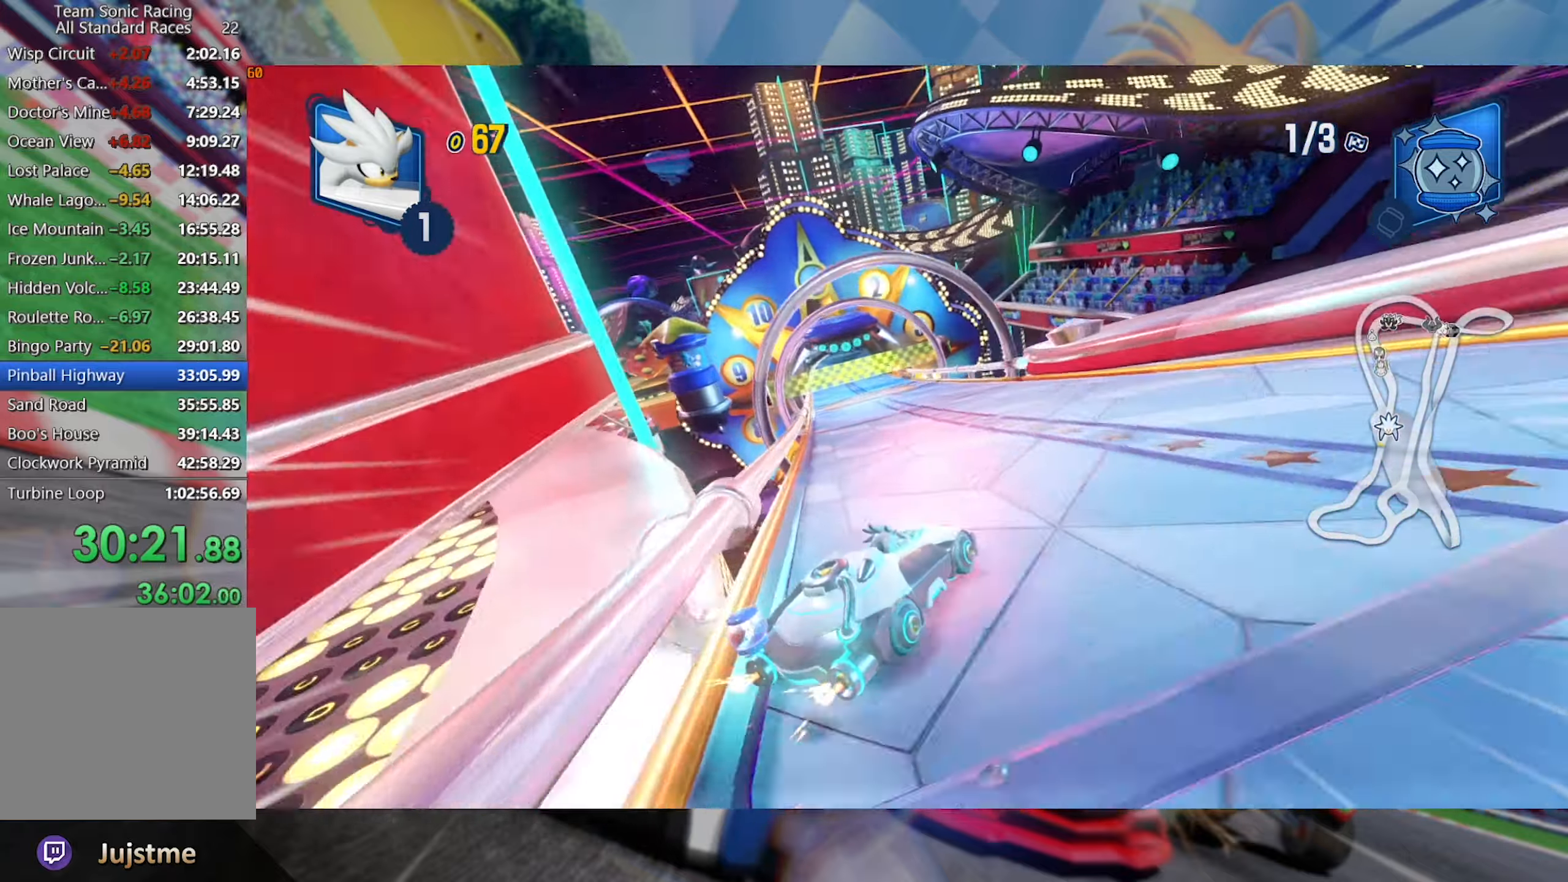
{"dt_ms": 500, "buttons": ["L2", "R2"], "left_stick": "left", "right_stick": "center", "events": [[200, "left_stick", "left"], [434, "L2", "up"], [500, "L2", "down"]]}
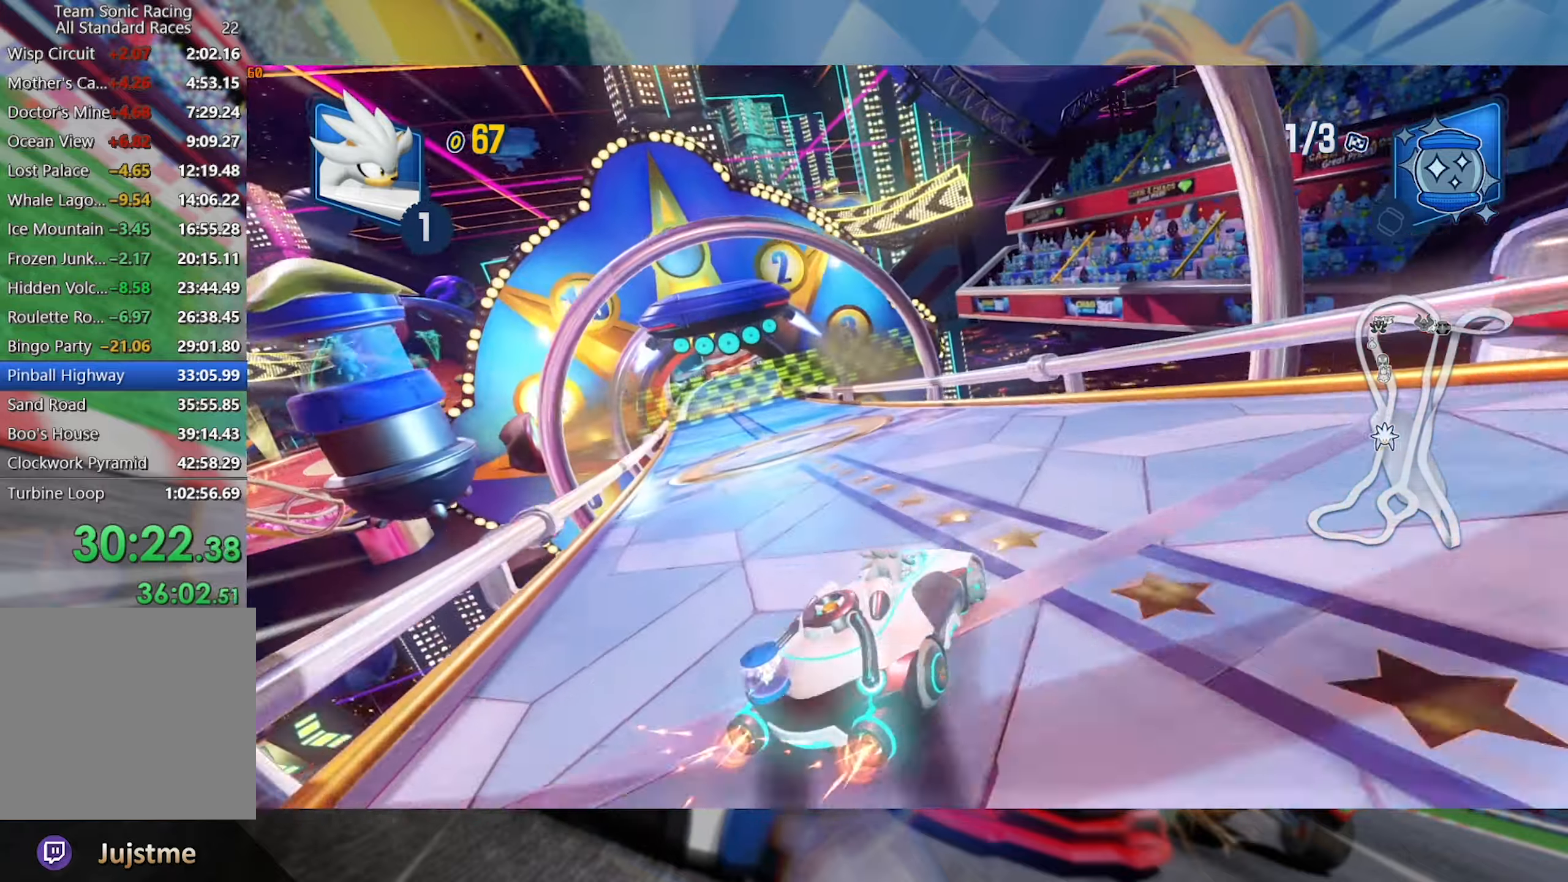
{"dt_ms": 500, "buttons": ["L2", "R2"], "left_stick": "left", "right_stick": "center", "events": []}
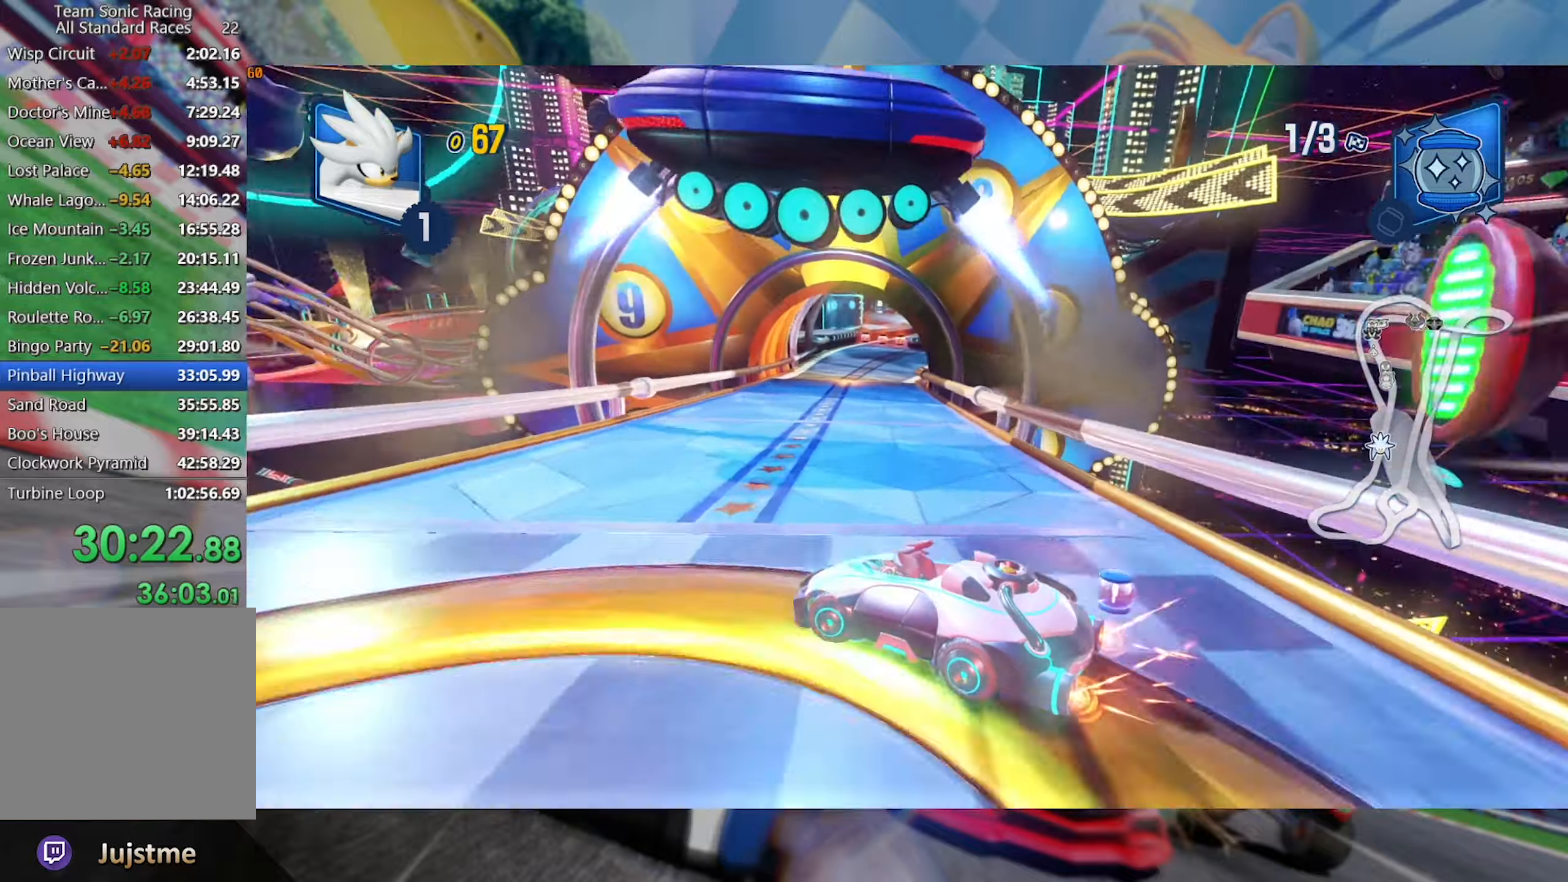
{"dt_ms": 500, "buttons": ["L2", "R2"], "left_stick": "center", "right_stick": "center", "events": [[83, "L2", "up"], [100, "left_stick", "right"], [200, "L2", "down"], [316, "left_stick", "center"]]}
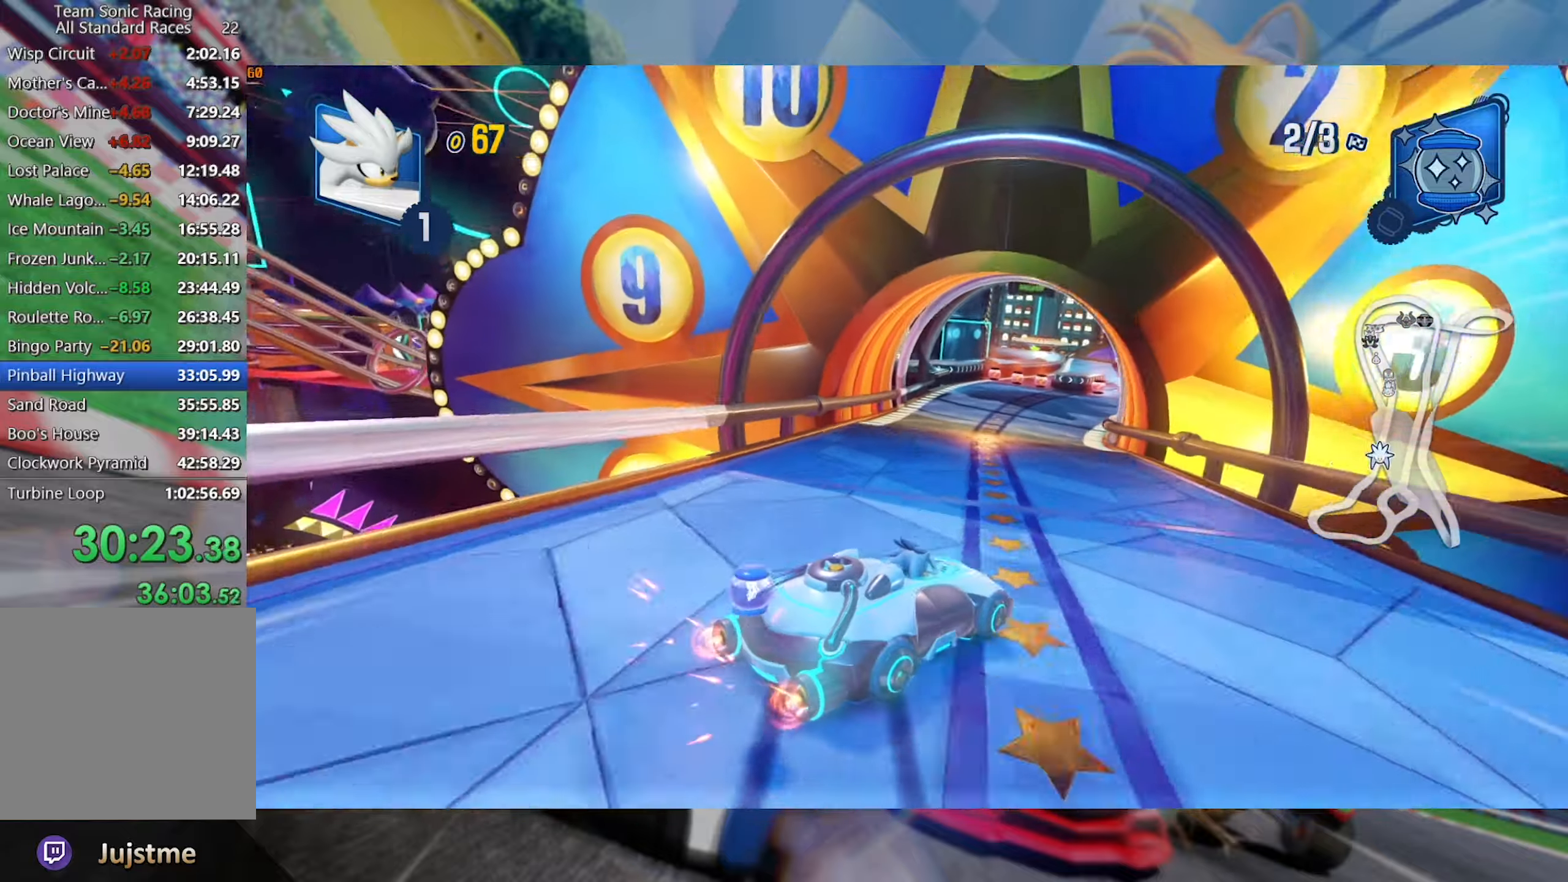
{"dt_ms": 500, "buttons": ["L2", "R2"], "left_stick": "left", "right_stick": "center", "events": [[416, "left_stick", "left"]]}
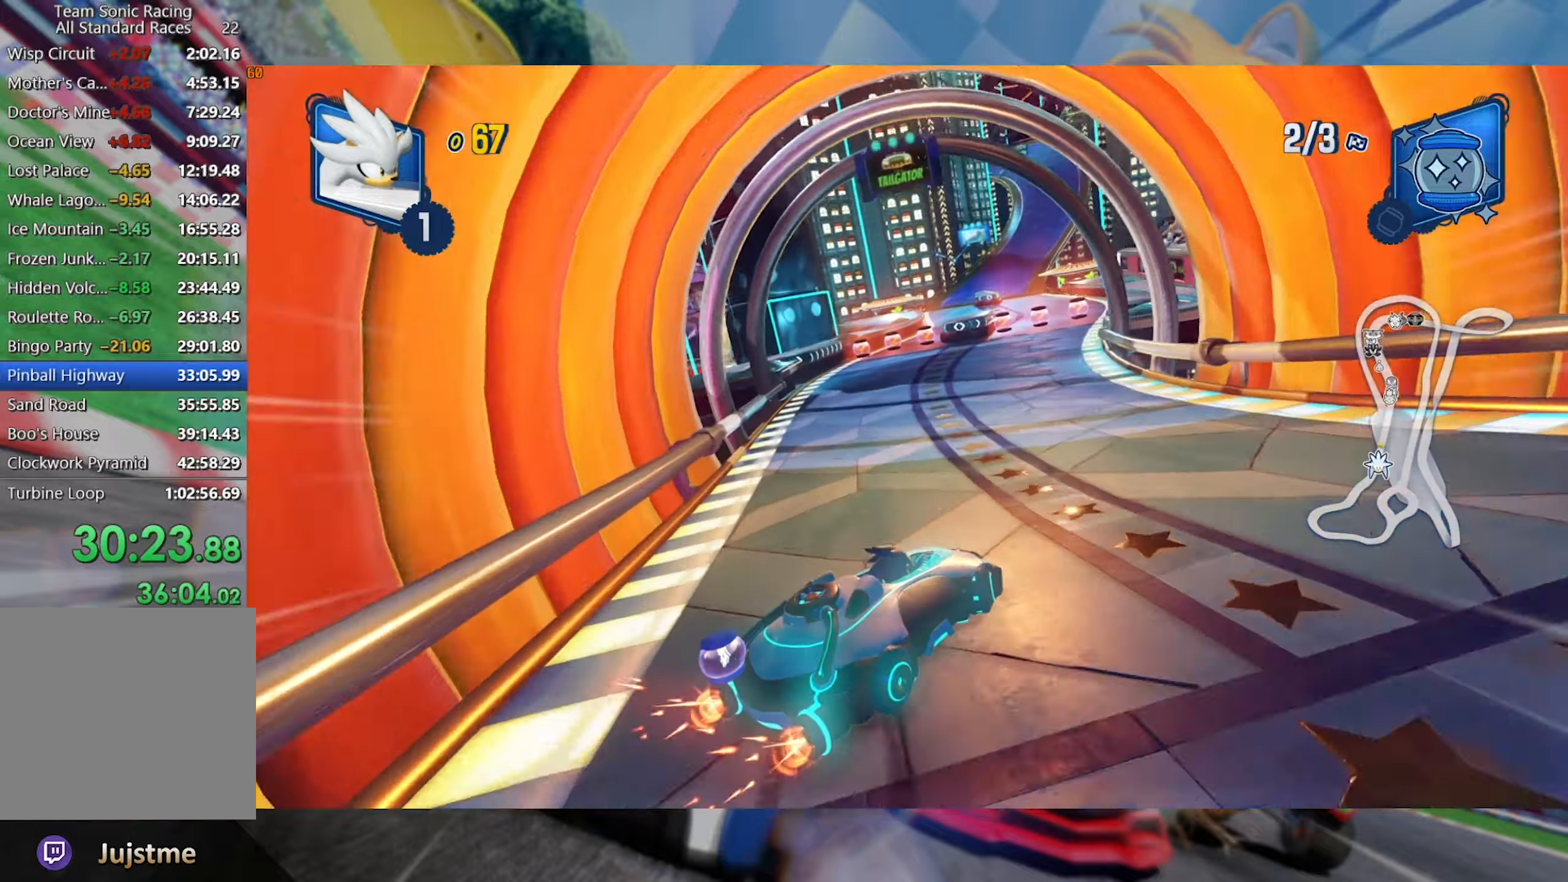
{"dt_ms": 500, "buttons": ["L2", "R2"], "left_stick": "center", "right_stick": "center", "events": [[133, "left_stick", "center"], [200, "left_stick", "left"], [383, "left_stick", "center"]]}
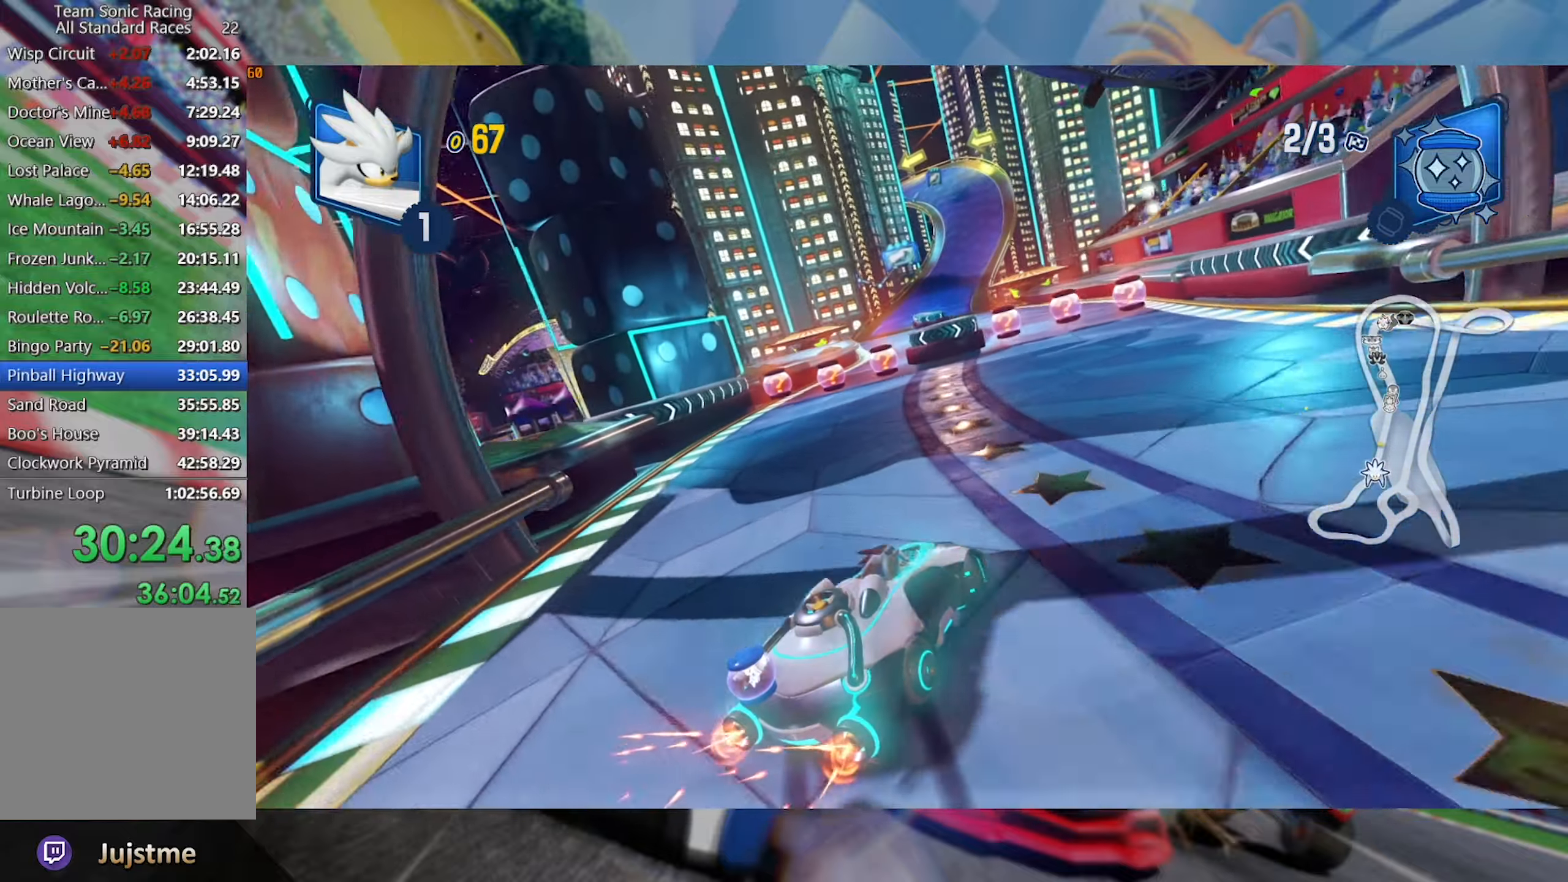
{"dt_ms": 500, "buttons": ["L2", "R2"], "left_stick": "center", "right_stick": "center", "events": []}
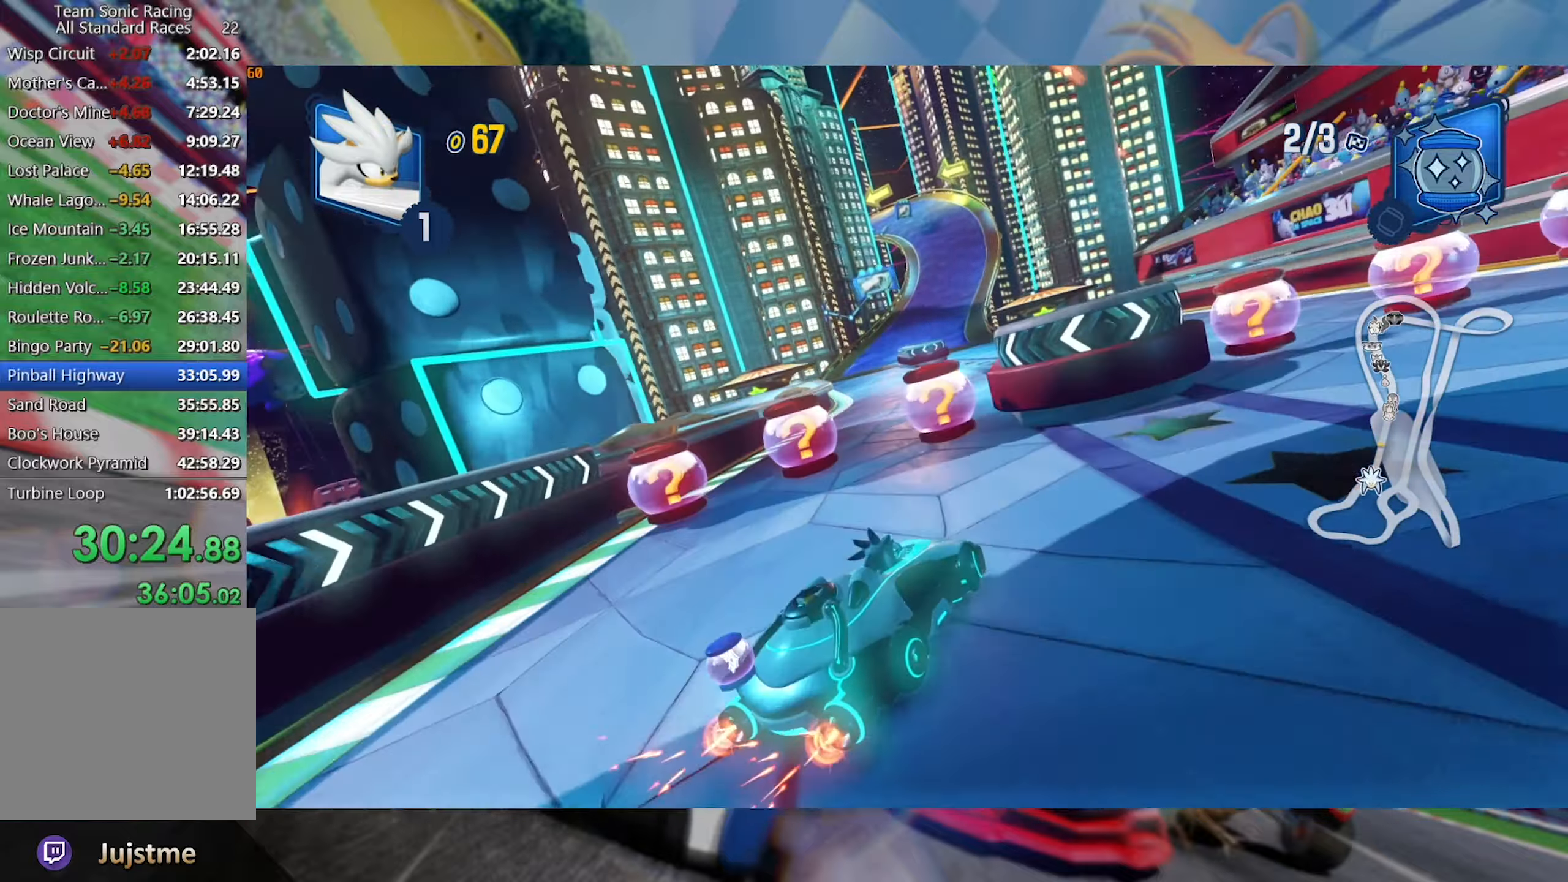
{"dt_ms": 500, "buttons": ["L2", "R2"], "left_stick": "left", "right_stick": "center", "events": [[400, "left_stick", "left"]]}
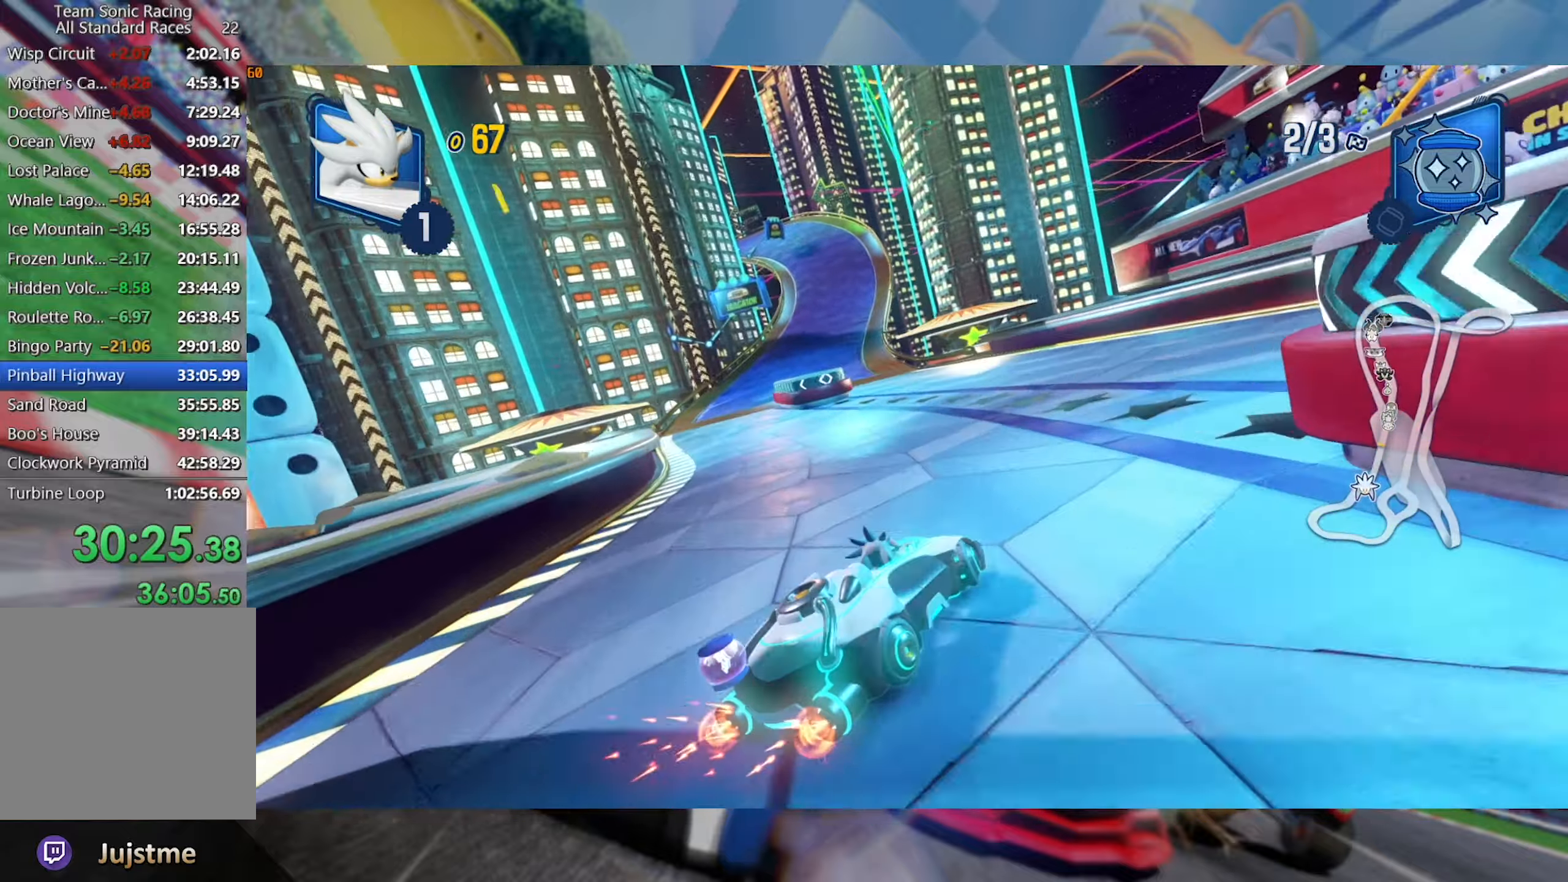
{"dt_ms": 500, "buttons": ["L2", "R2"], "left_stick": "left", "right_stick": "center", "events": [[33, "left_stick", "center"], [83, "left_stick", "left"]]}
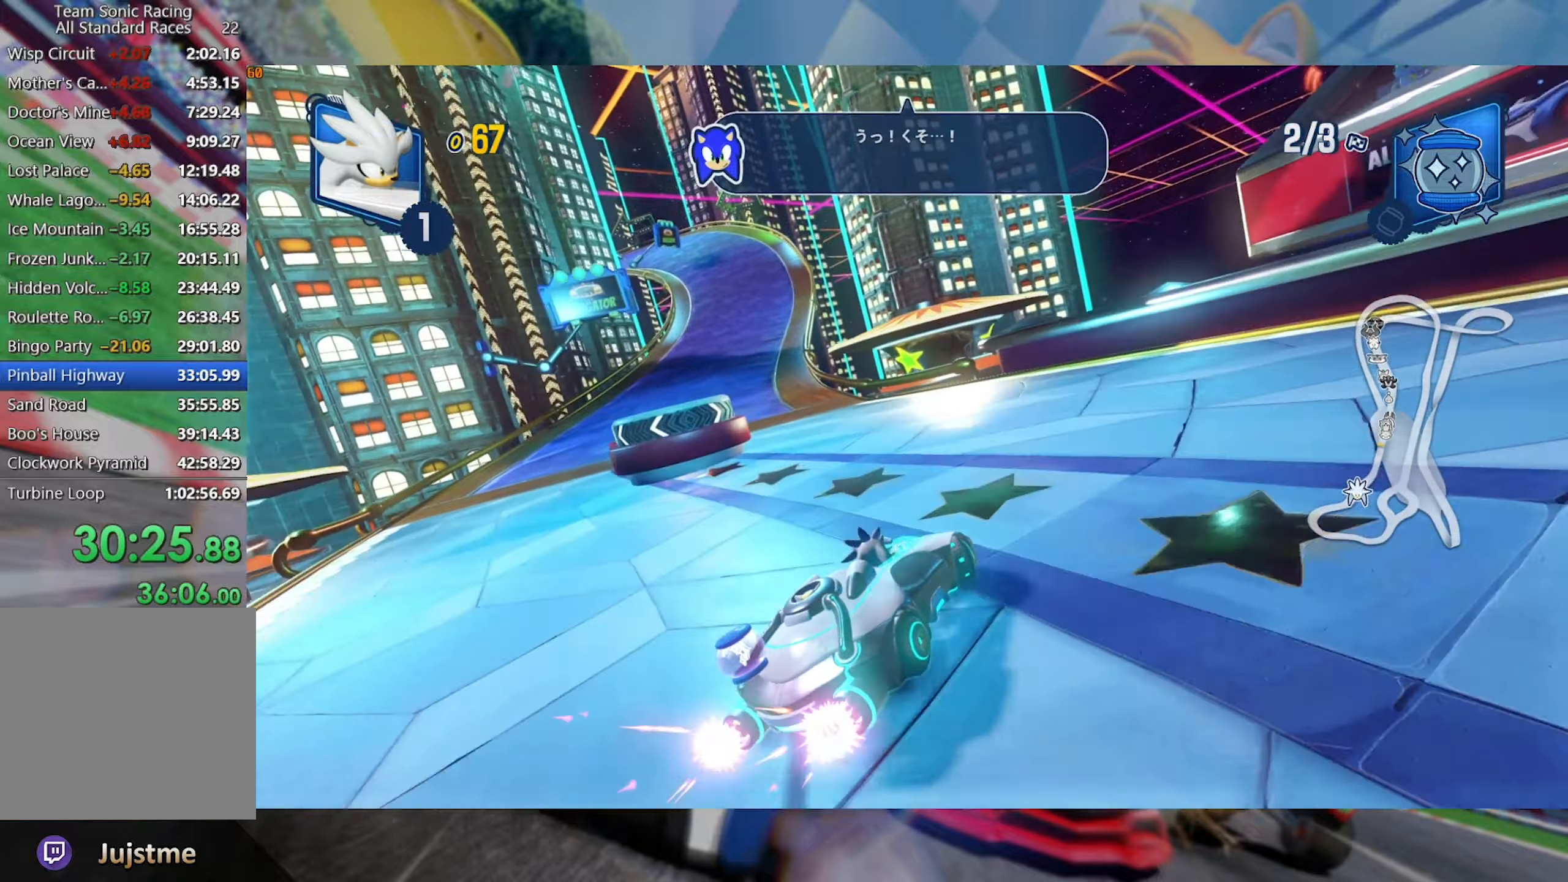
{"dt_ms": 500, "buttons": ["R2"], "left_stick": "left", "right_stick": "center", "events": [[33, "L2", "up"], [116, "L2", "down"], [466, "L2", "up"]]}
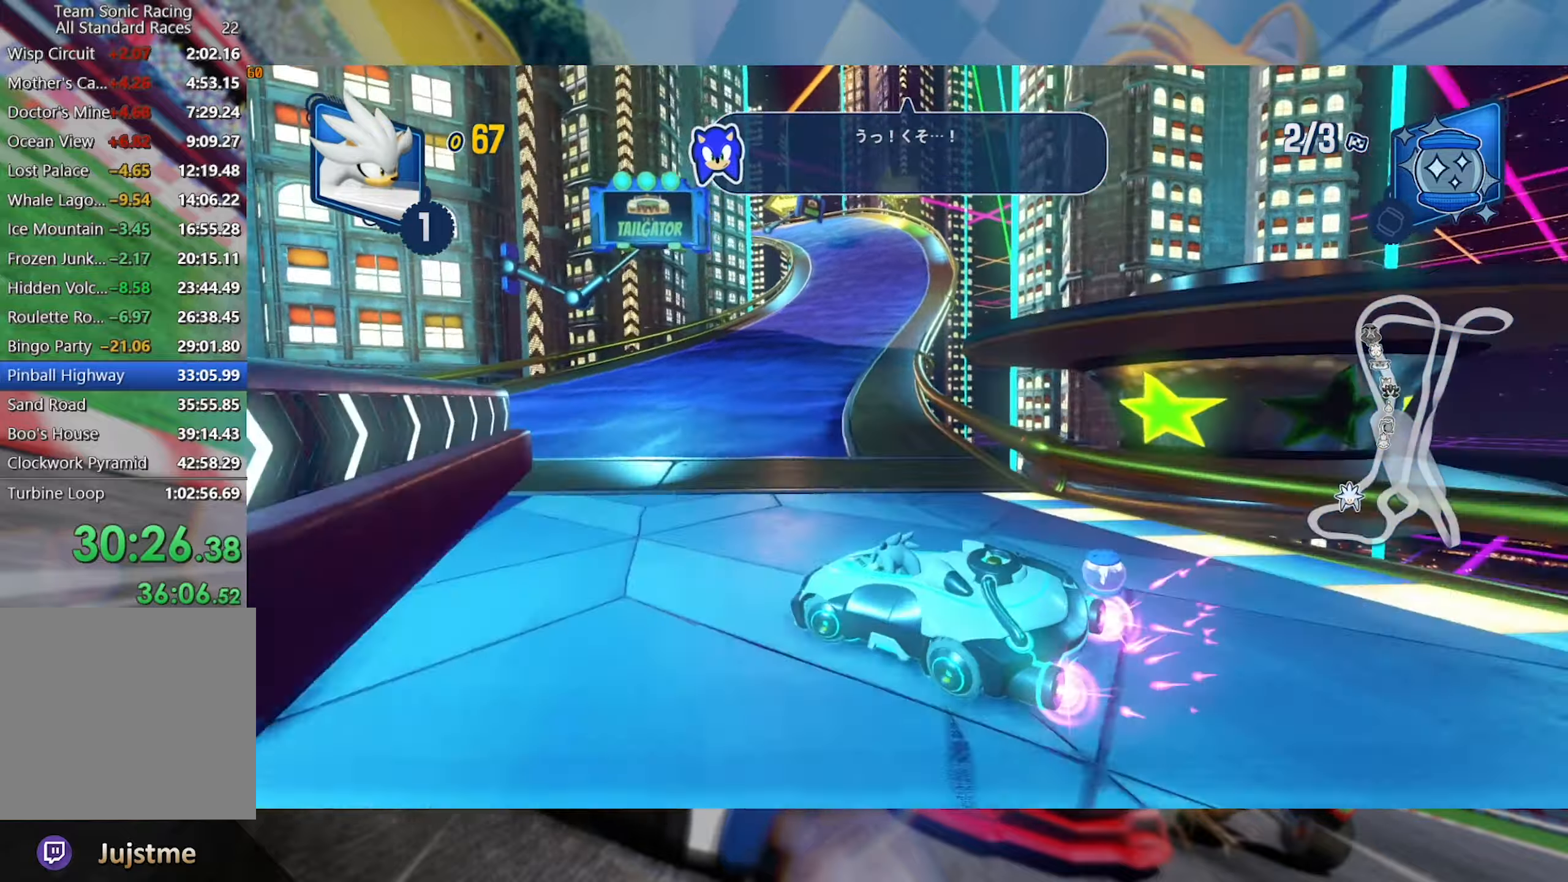
{"dt_ms": 500, "buttons": ["R2"], "left_stick": "right", "right_stick": "center", "events": [[83, "left_stick", "center"], [416, "left_stick", "right"]]}
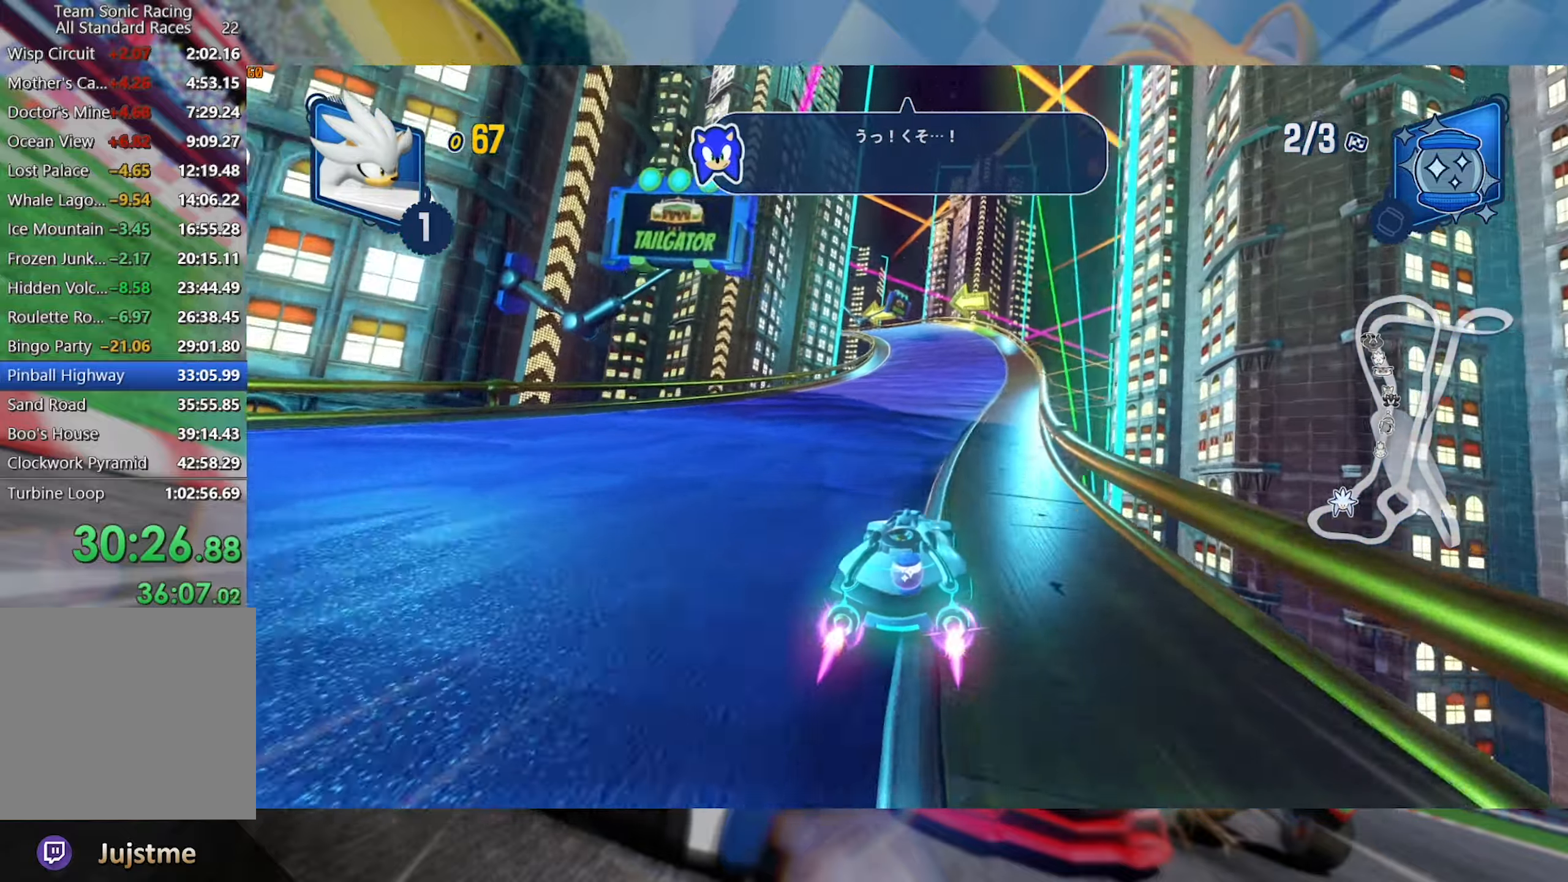
{"dt_ms": 500, "buttons": ["L2", "R2"], "left_stick": "center", "right_stick": "center", "events": [[150, "left_stick", "left"], [166, "L2", "down"], [383, "left_stick", "center"]]}
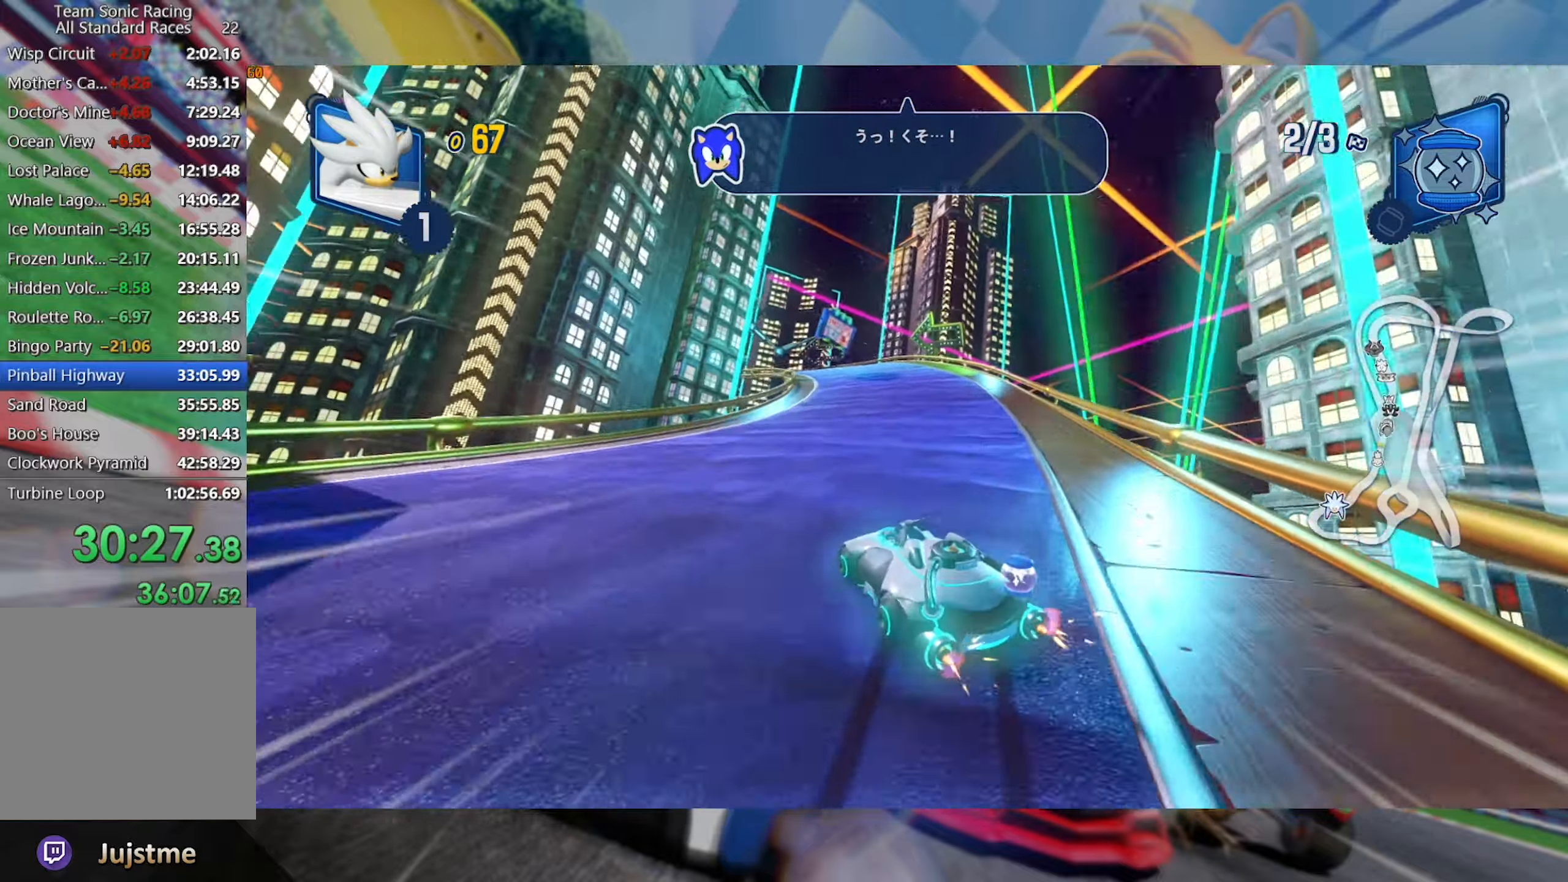
{"dt_ms": 500, "buttons": ["L2", "R2"], "left_stick": "center", "right_stick": "center", "events": [[16, "left_stick", "right"], [300, "left_stick", "center"]]}
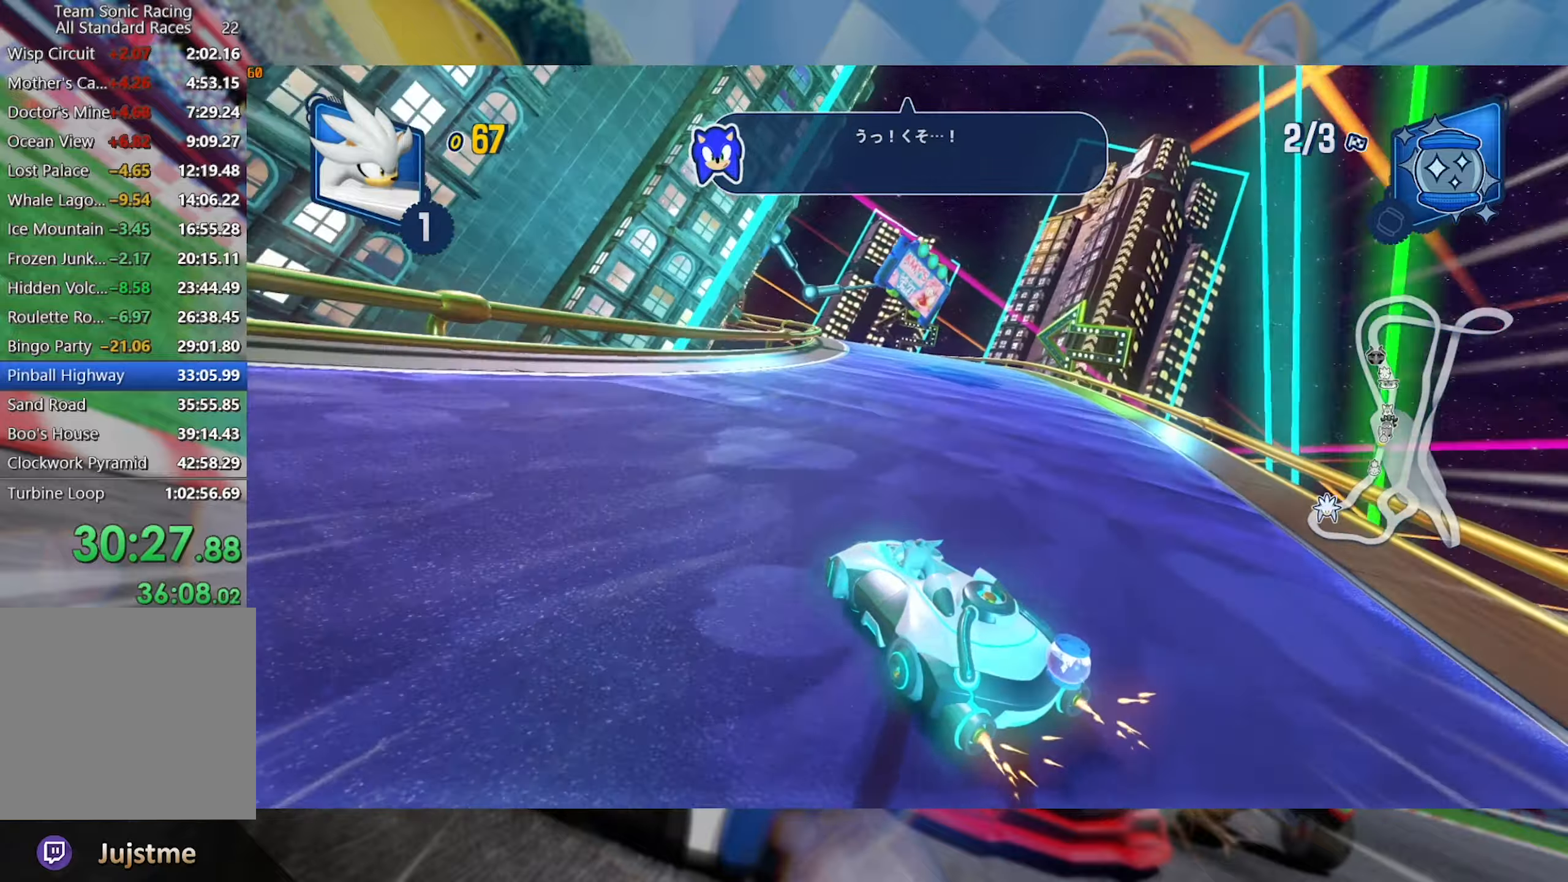
{"dt_ms": 500, "buttons": ["L2", "R2"], "left_stick": "center", "right_stick": "center", "events": [[100, "left_stick", "right"], [233, "left_stick", "center"]]}
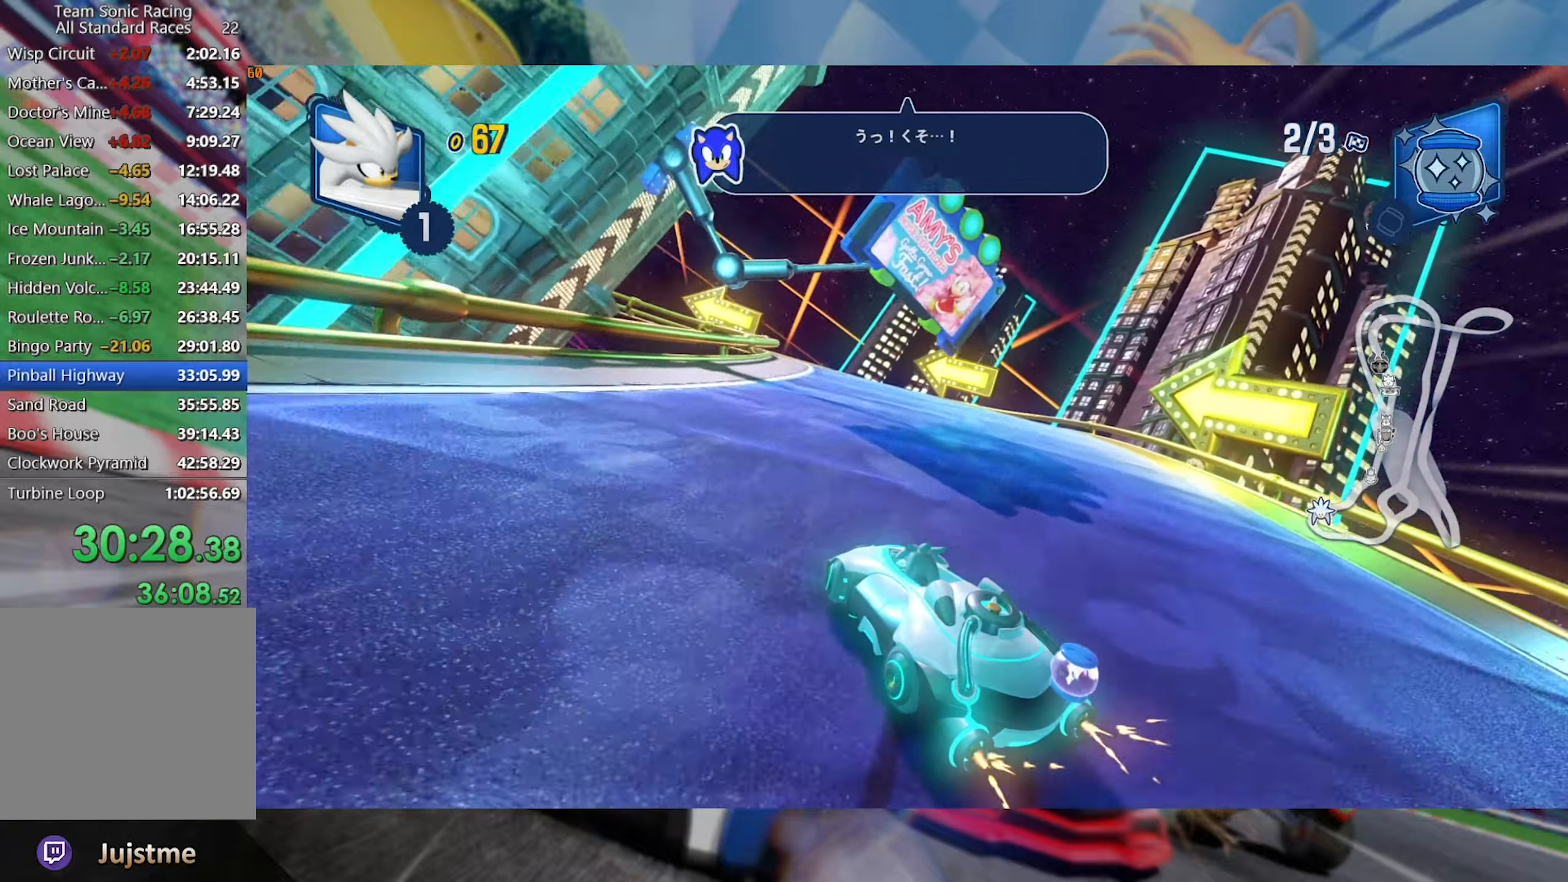
{"dt_ms": 500, "buttons": ["L2", "R2"], "left_stick": "left", "right_stick": "center", "events": [[417, "left_stick", "left"]]}
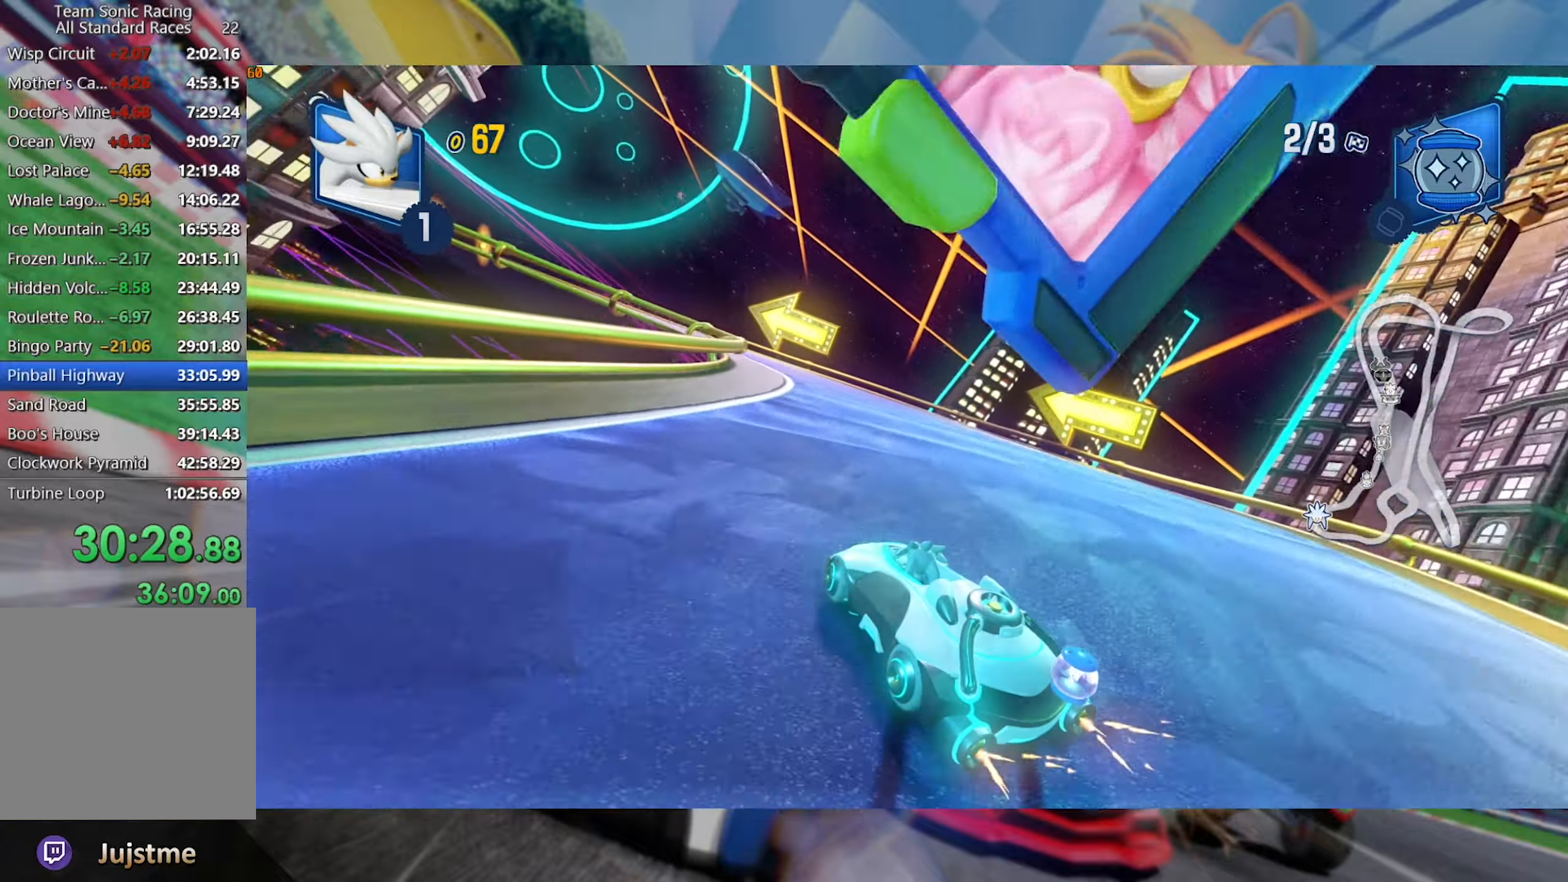
{"dt_ms": 1000, "buttons": ["L2", "R2"], "left_stick": "left", "right_stick": "center", "events": [[83, "left_stick", "center"], [200, "left_stick", "left"], [400, "left_stick", "center"], [500, "left_stick", "left"]]}
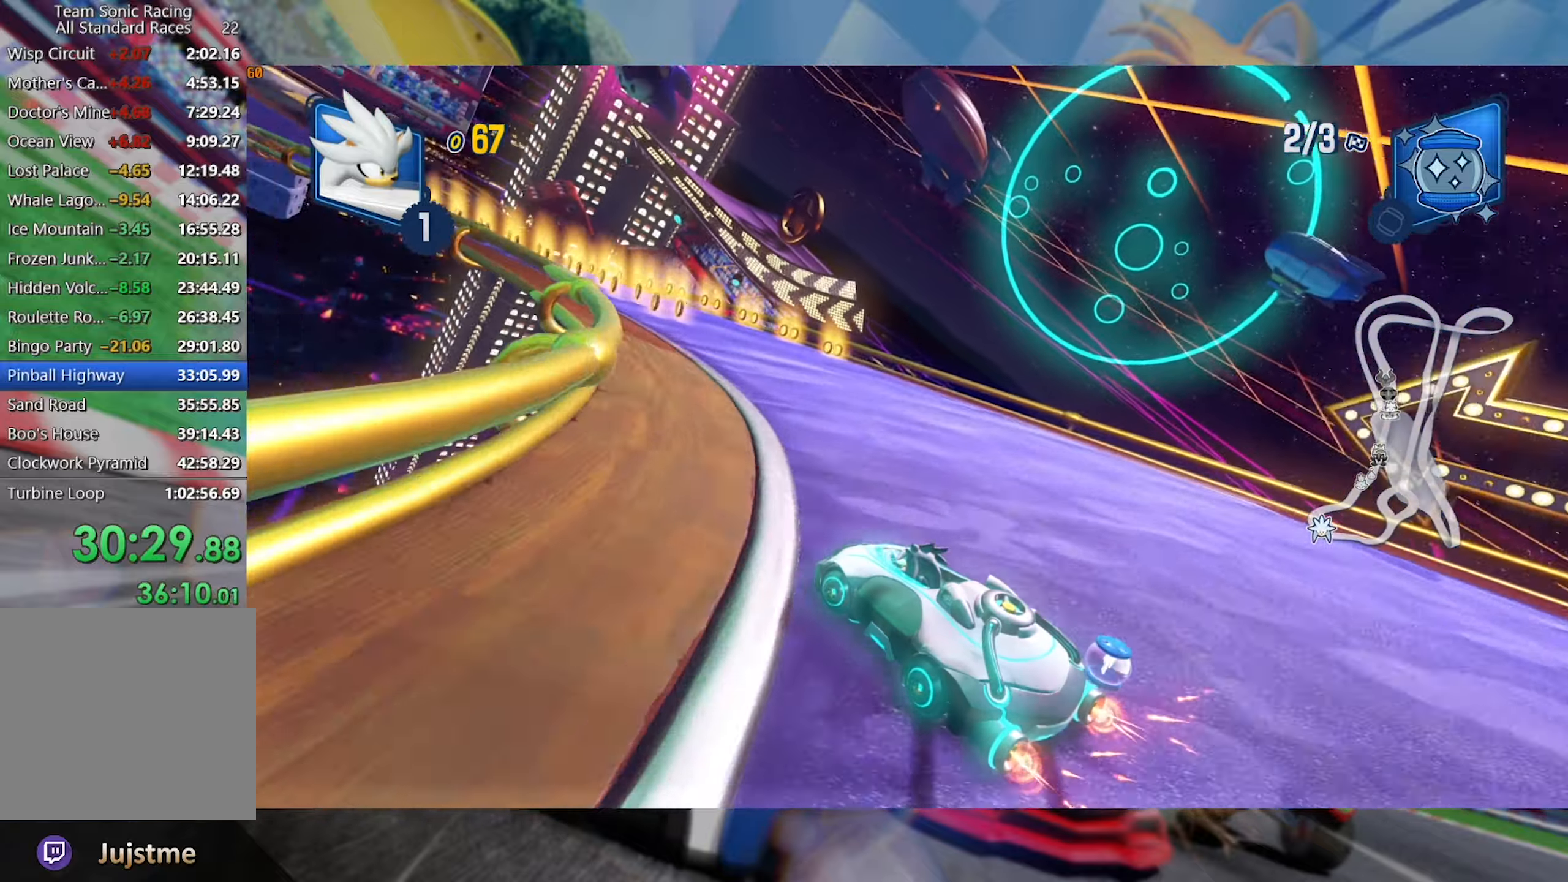
{"dt_ms": 500, "buttons": ["L2", "R2"], "left_stick": "center", "right_stick": "center", "events": [[250, "left_stick", "center"]]}
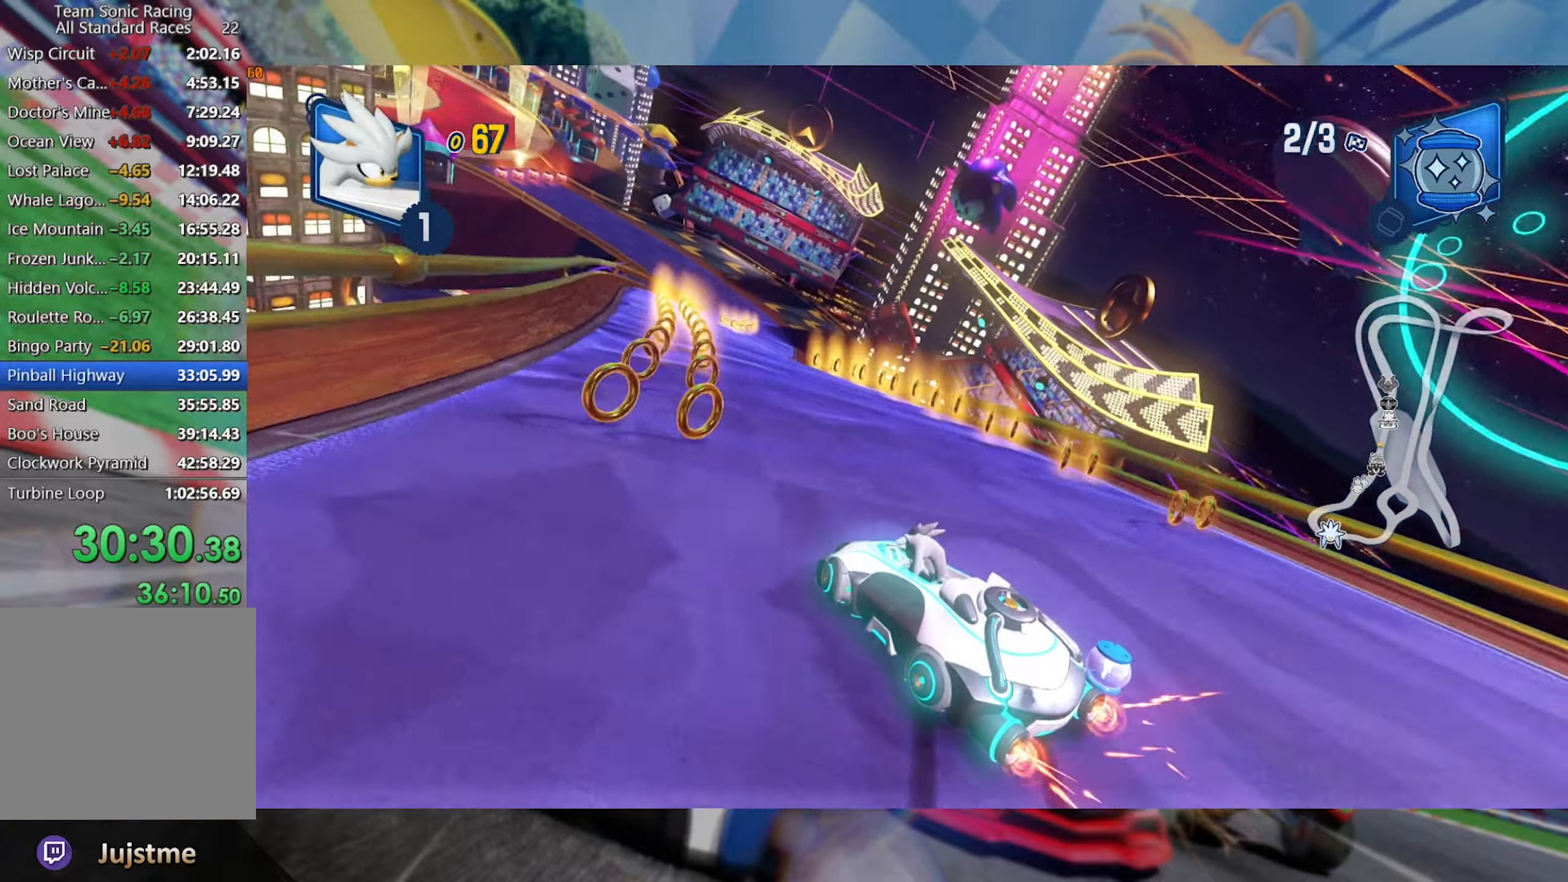
{"dt_ms": 500, "buttons": ["L2", "R2"], "left_stick": "right", "right_stick": "center", "events": [[33, "left_stick", "right"], [183, "left_stick", "center"], [383, "left_stick", "right"]]}
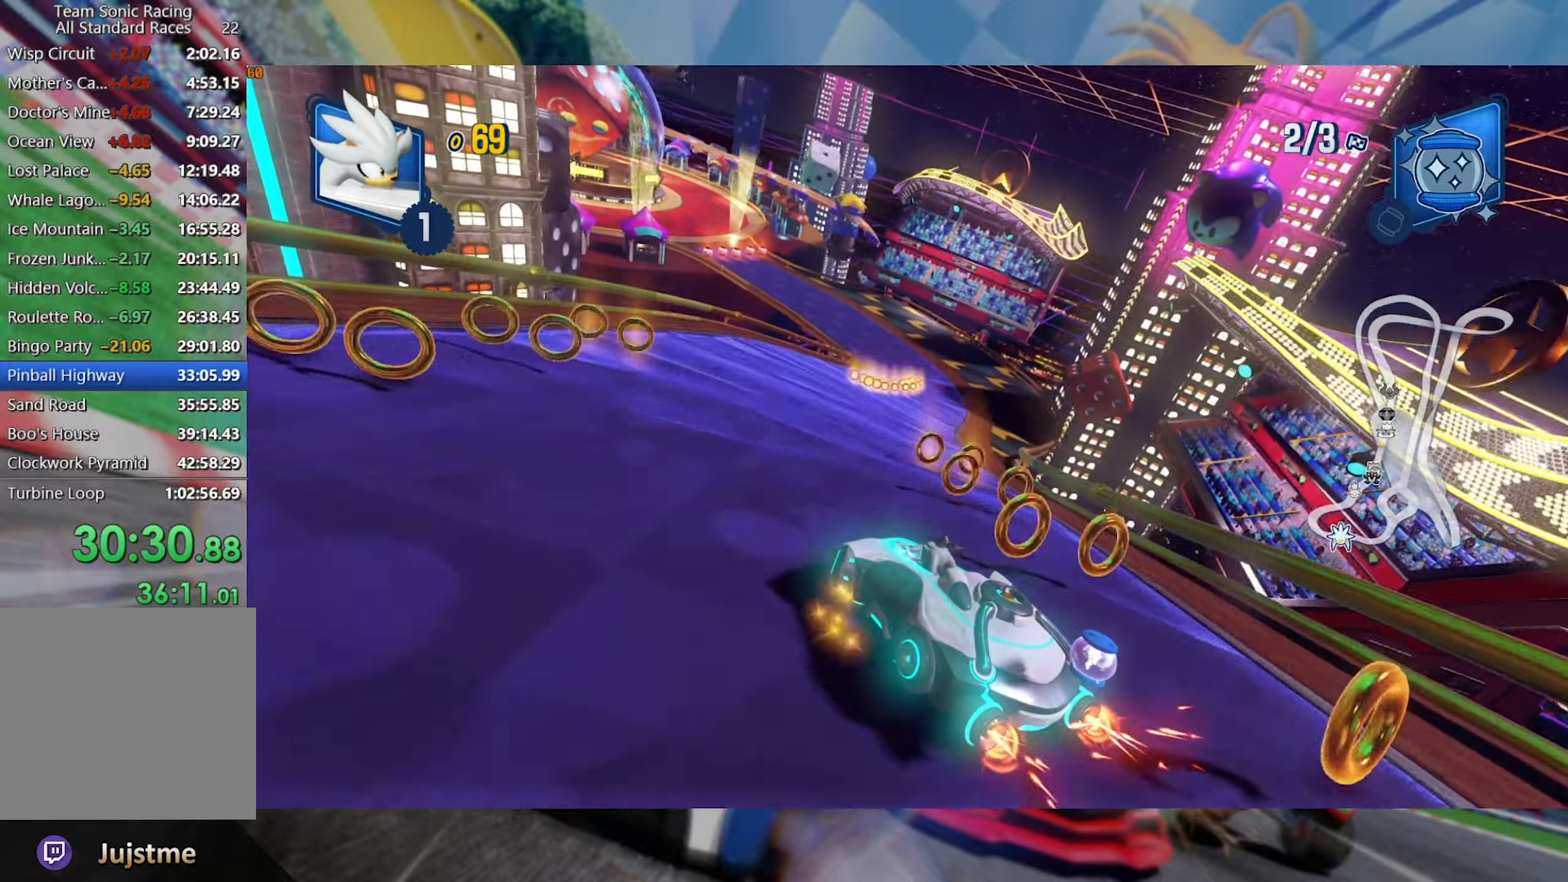
{"dt_ms": 500, "buttons": ["L2", "R2"], "left_stick": "right", "right_stick": "center", "events": [[217, "left_stick", "center"], [333, "left_stick", "right"]]}